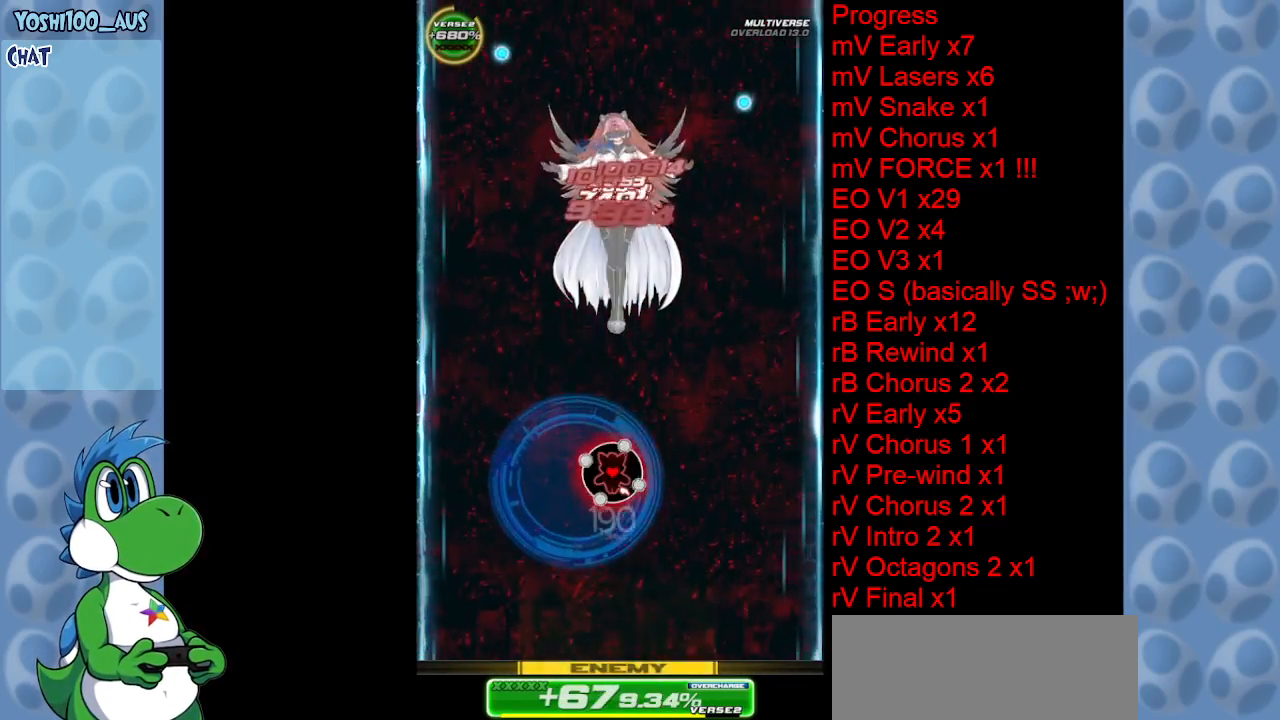
Gameplay with keyboard; each line is a JSON object with the keys held at the frame after it. "events" lists presses ("down") and releases ("up") of "c", "down", "left", "right", "up", "x" and "z" between this image and that frame as [ms after this image, input, new state], when the widget could be followed in between. No other keys are recorded. Mouse input is not recorded.
{"keys": ["z"], "events": [[66, "z", "down"], [200, "z", "up"], [400, "z", "down"]]}
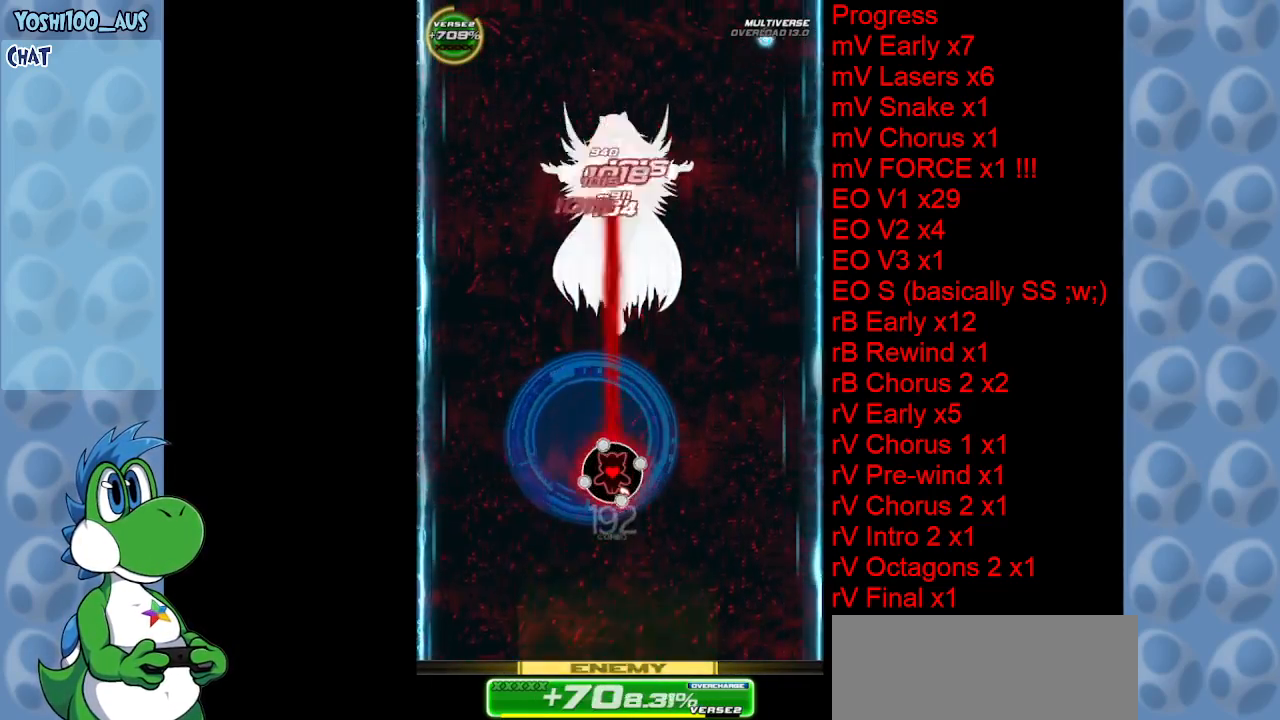
{"keys": [], "events": [[33, "z", "up"], [216, "c", "down"], [266, "right", "down"], [366, "c", "up"], [500, "right", "up"]]}
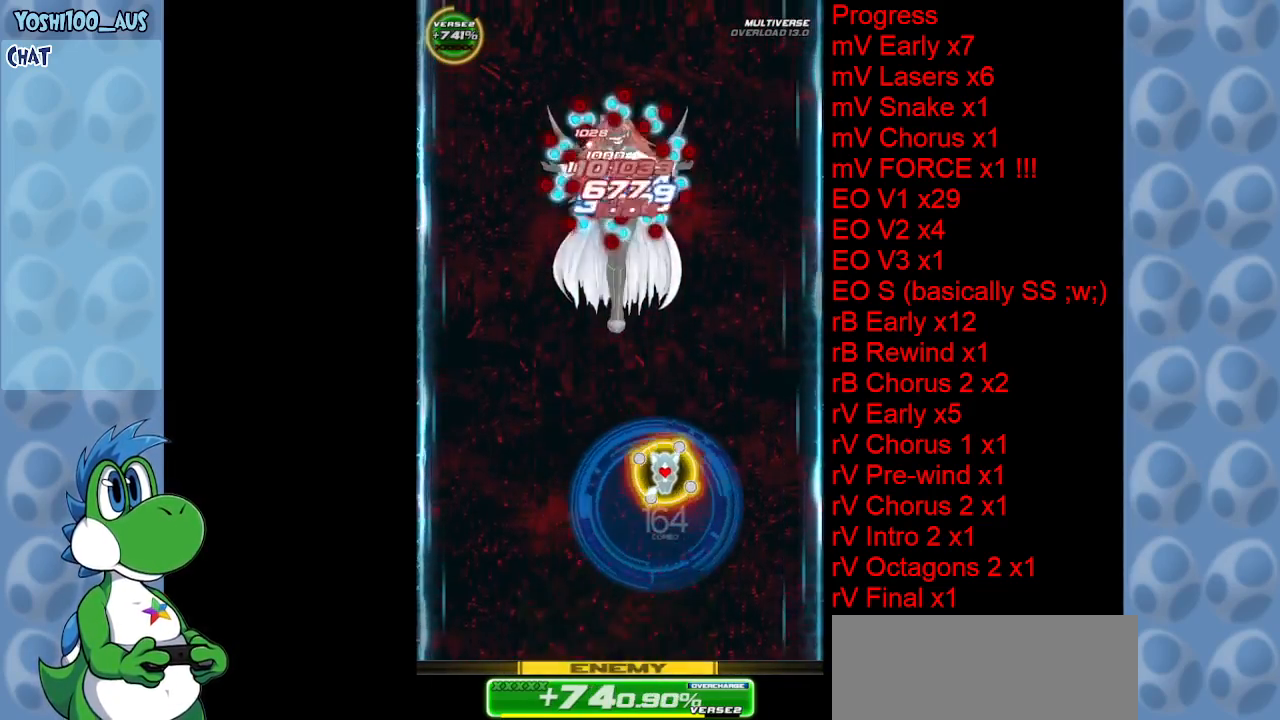
{"keys": ["z"], "events": [[100, "z", "down"], [183, "z", "up"], [416, "left", "down"], [416, "z", "down"], [466, "left", "up"]]}
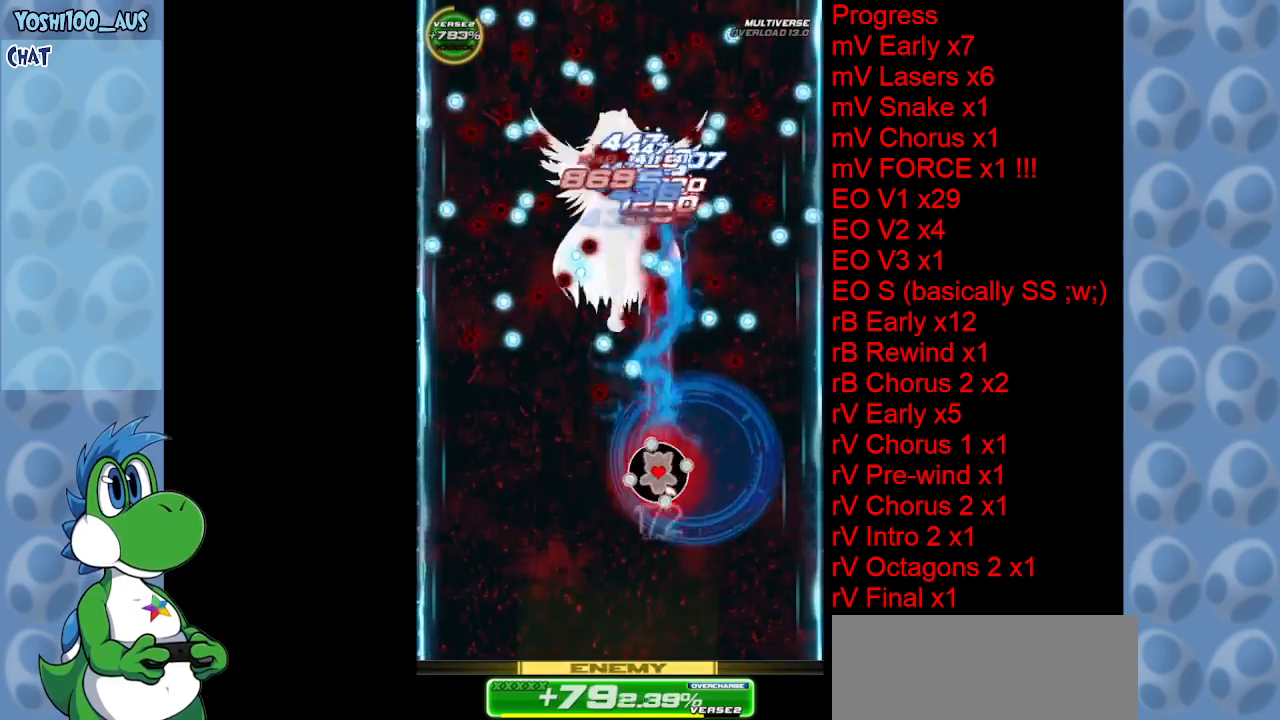
{"keys": [], "events": [[16, "z", "up"], [250, "right", "down"], [250, "z", "down"], [350, "right", "up"], [383, "z", "up"]]}
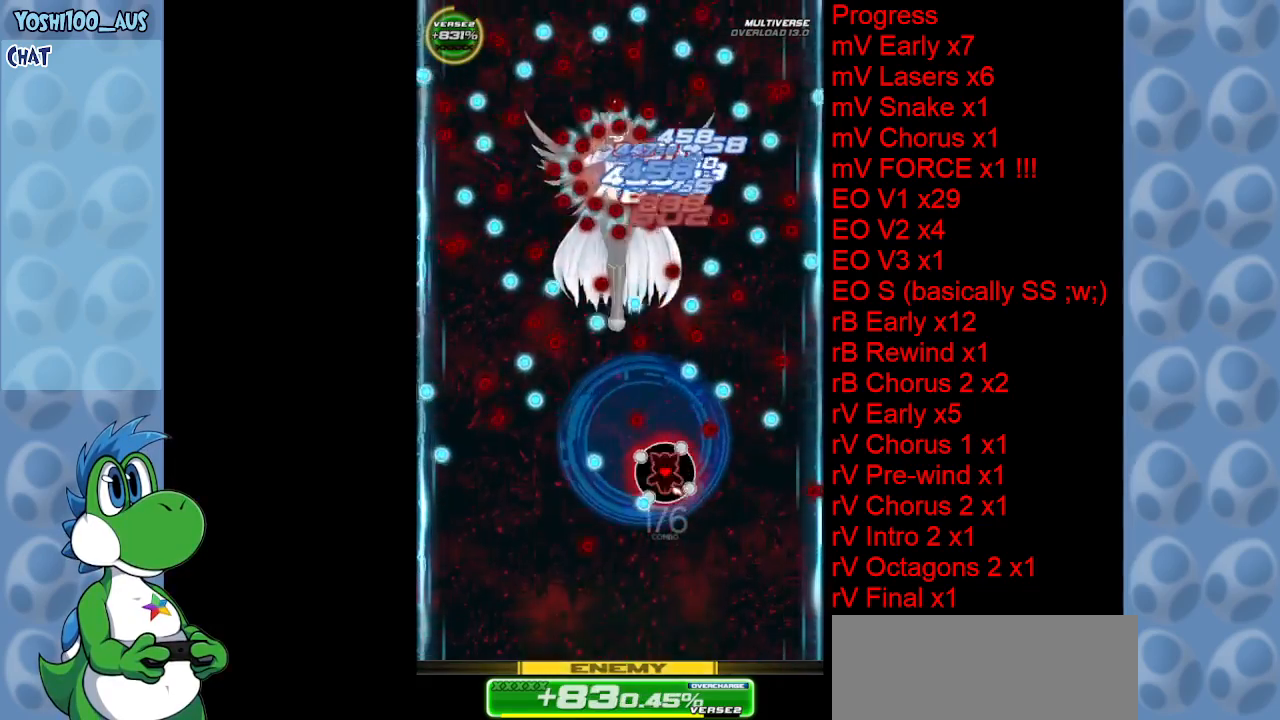
{"keys": ["z"], "events": [[33, "left", "down"], [83, "c", "down"], [216, "c", "up"], [416, "left", "up"], [416, "z", "down"]]}
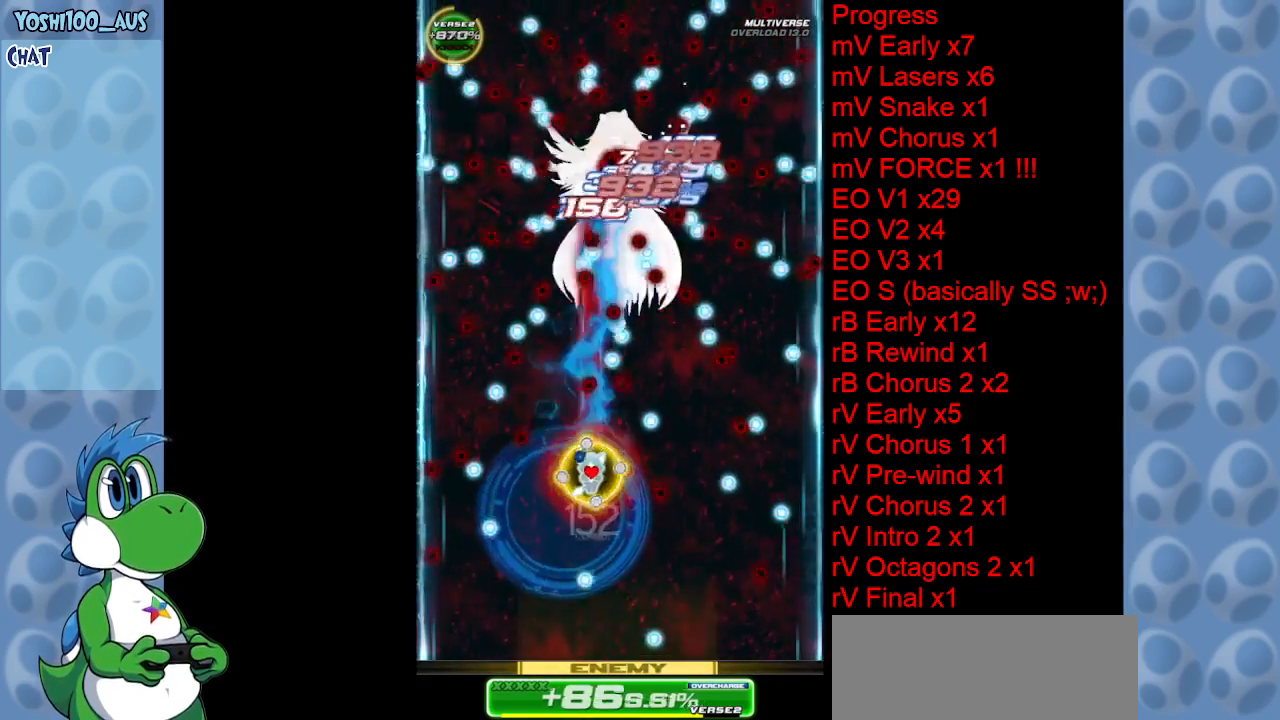
{"keys": [], "events": [[50, "z", "up"], [283, "z", "down"], [433, "z", "up"]]}
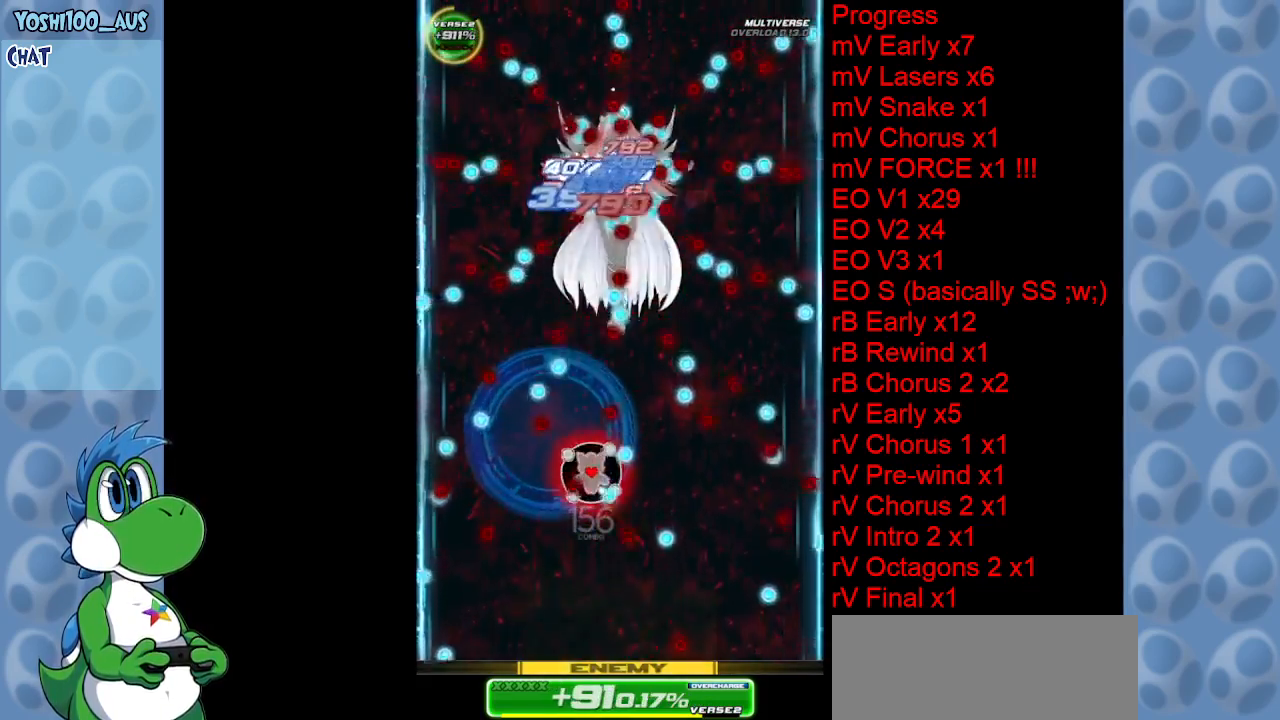
{"keys": ["c", "right"], "events": [[116, "z", "down"], [166, "left", "down"], [200, "left", "up"], [250, "z", "up"], [433, "c", "down"], [483, "right", "down"]]}
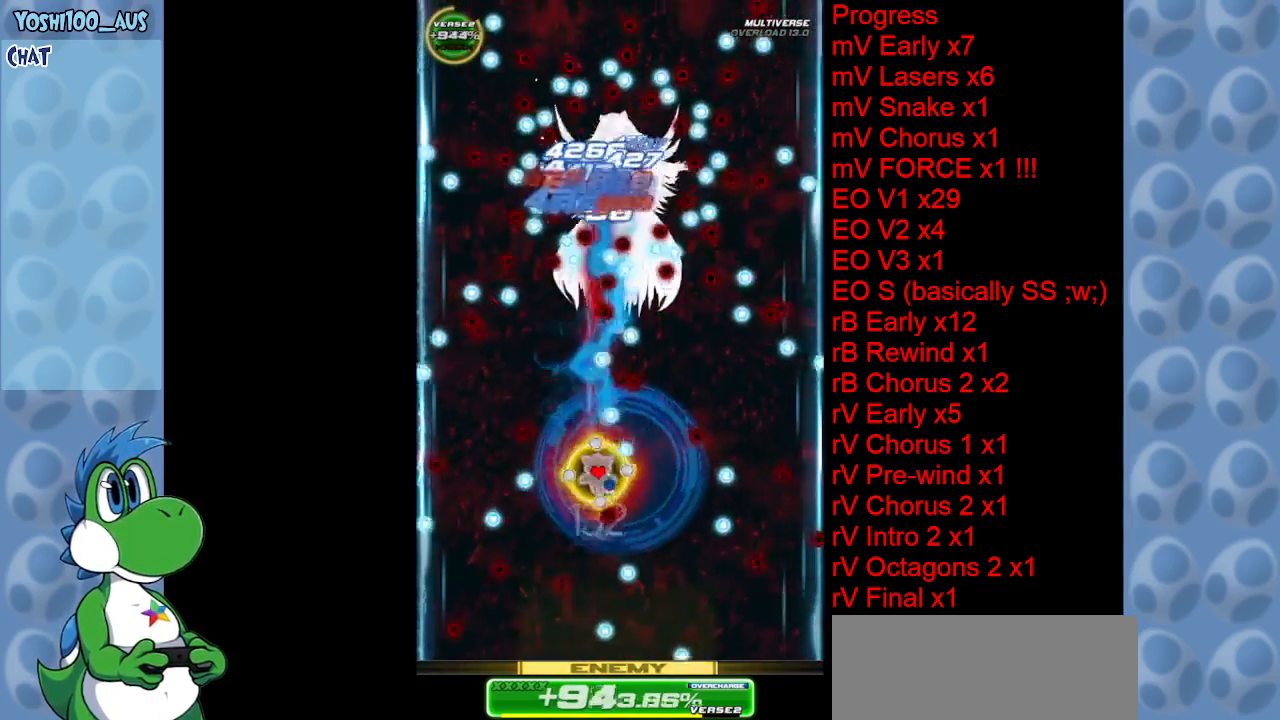
{"keys": [], "events": [[83, "c", "up"], [133, "right", "up"], [316, "z", "down"], [450, "z", "up"]]}
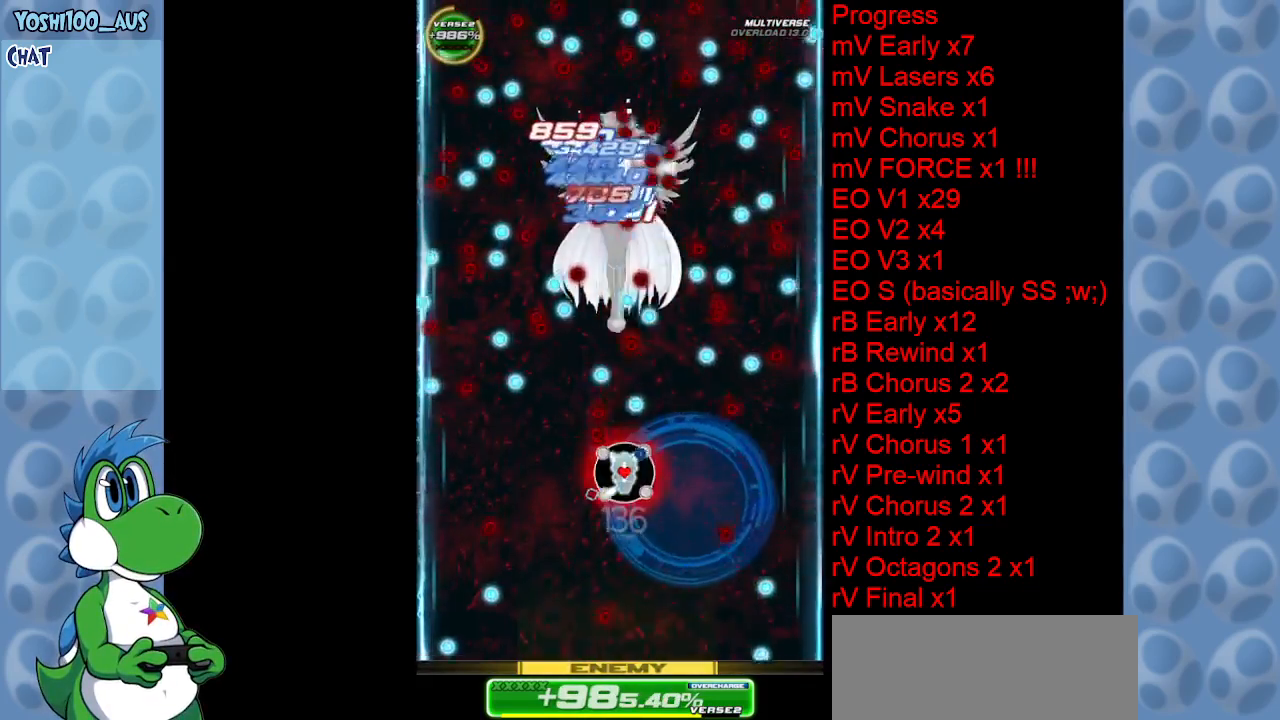
{"keys": ["left", "z"], "events": [[150, "right", "down"], [150, "z", "down"], [183, "right", "up"], [283, "z", "up"], [433, "left", "down"], [483, "z", "down"]]}
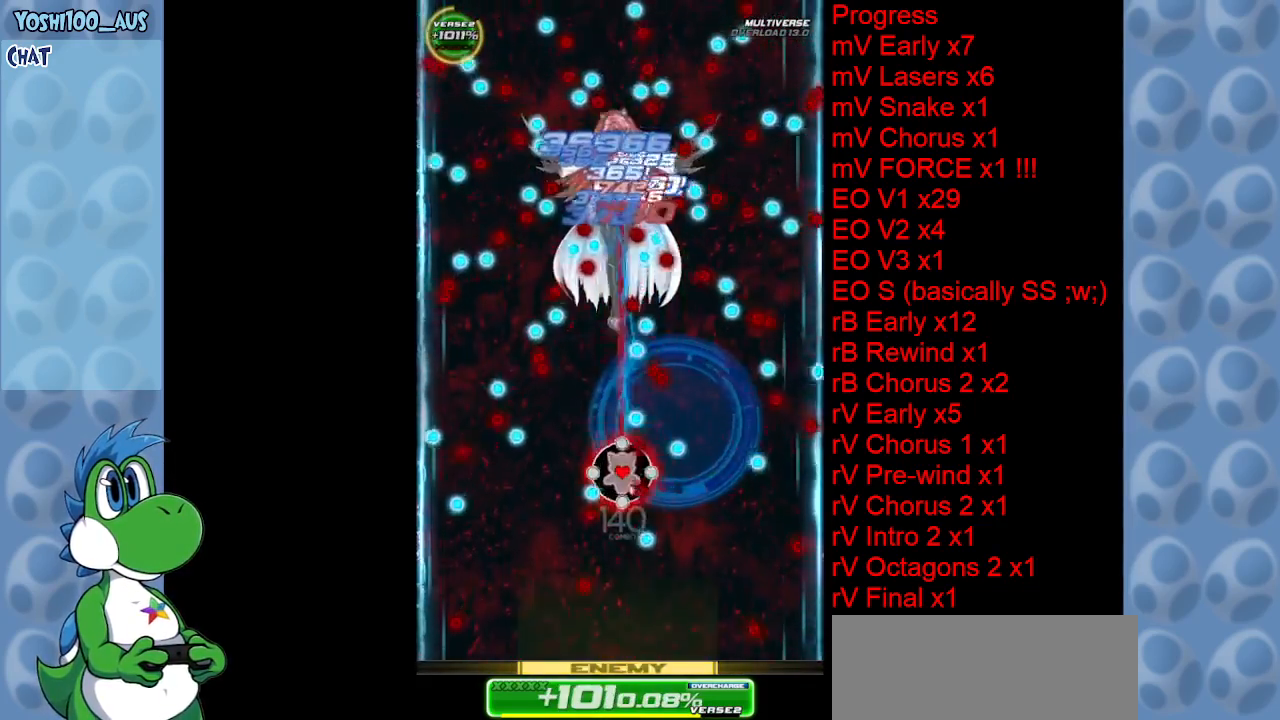
{"keys": [], "events": [[33, "left", "up"], [66, "z", "up"], [300, "c", "down"], [350, "left", "down"], [450, "c", "up"], [450, "left", "up"]]}
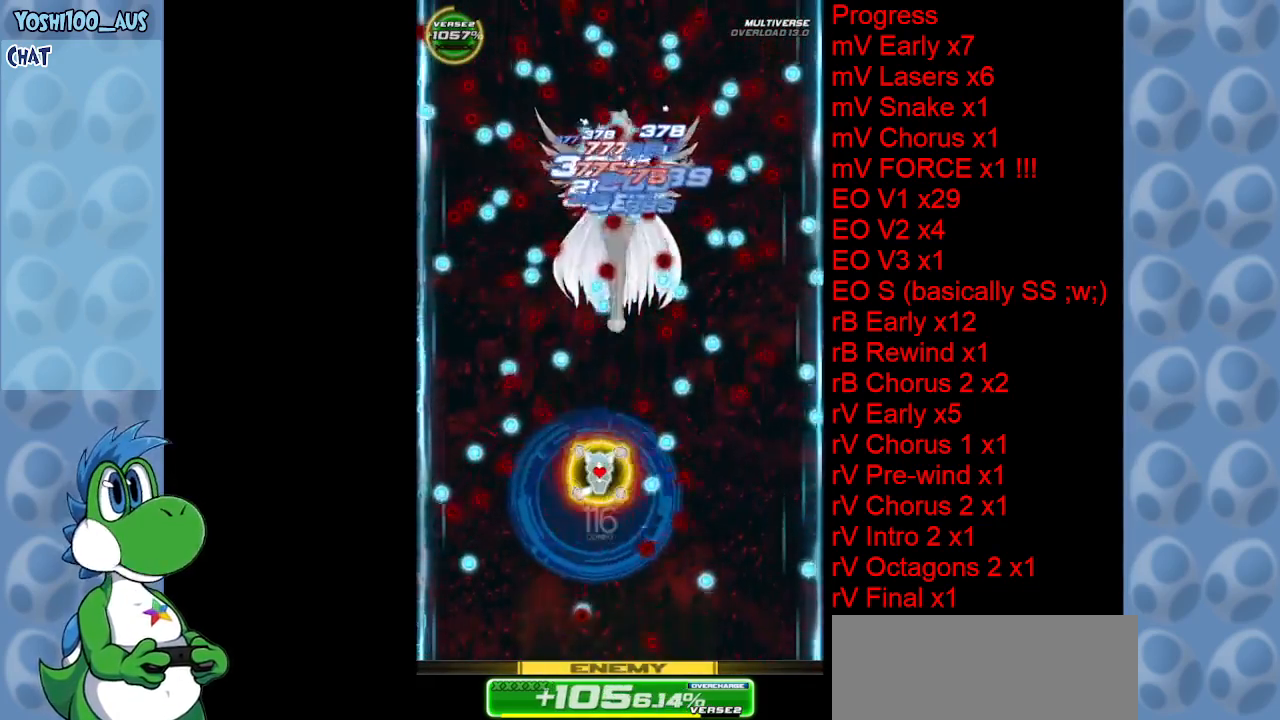
{"keys": ["right", "z"], "events": [[133, "z", "down"], [266, "z", "up"], [500, "right", "down"], [500, "z", "down"]]}
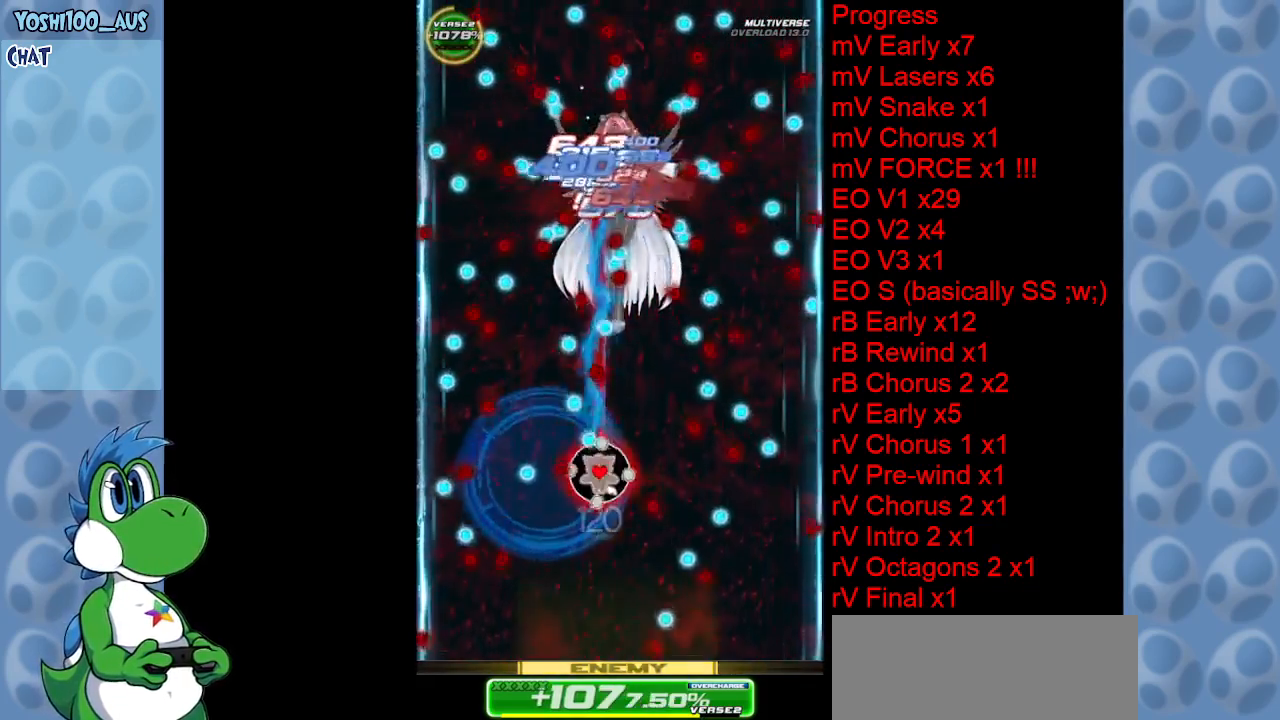
{"keys": ["right"], "events": [[100, "right", "up"], [100, "z", "up"], [333, "right", "down"], [333, "z", "down"], [416, "z", "up"]]}
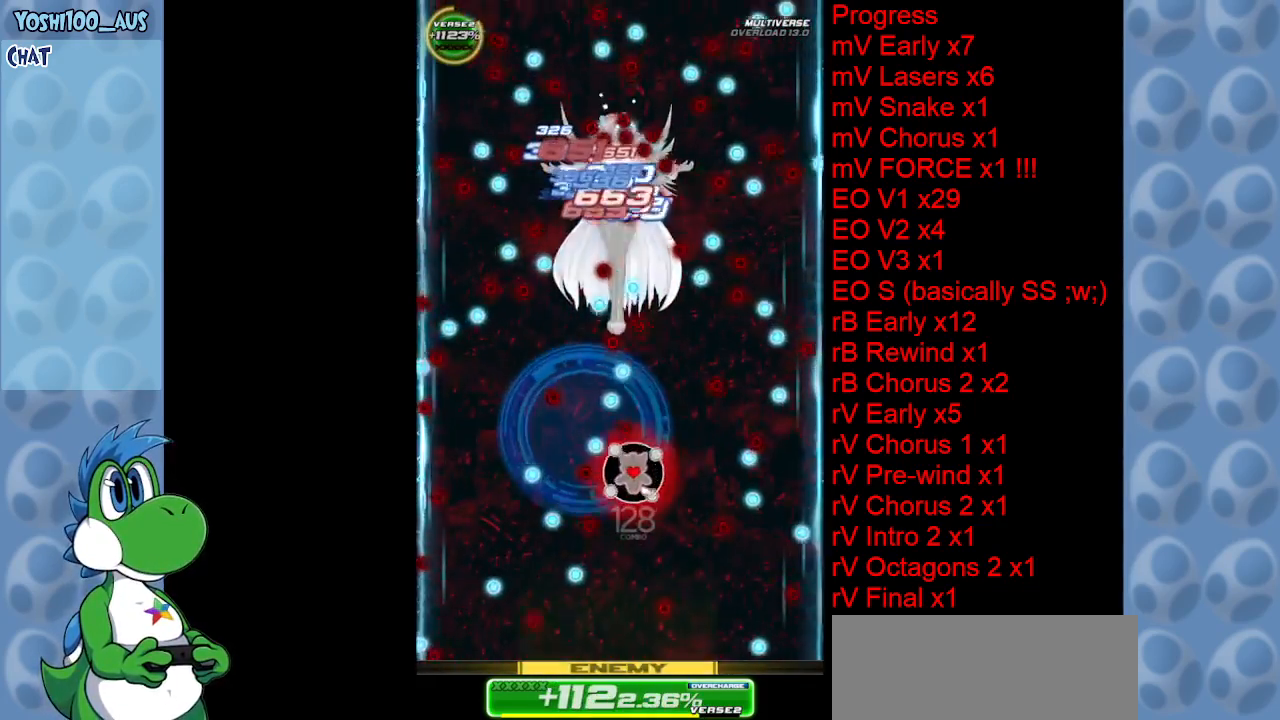
{"keys": ["z"], "events": [[16, "right", "up"], [100, "c", "down"], [250, "c", "up"], [500, "z", "down"]]}
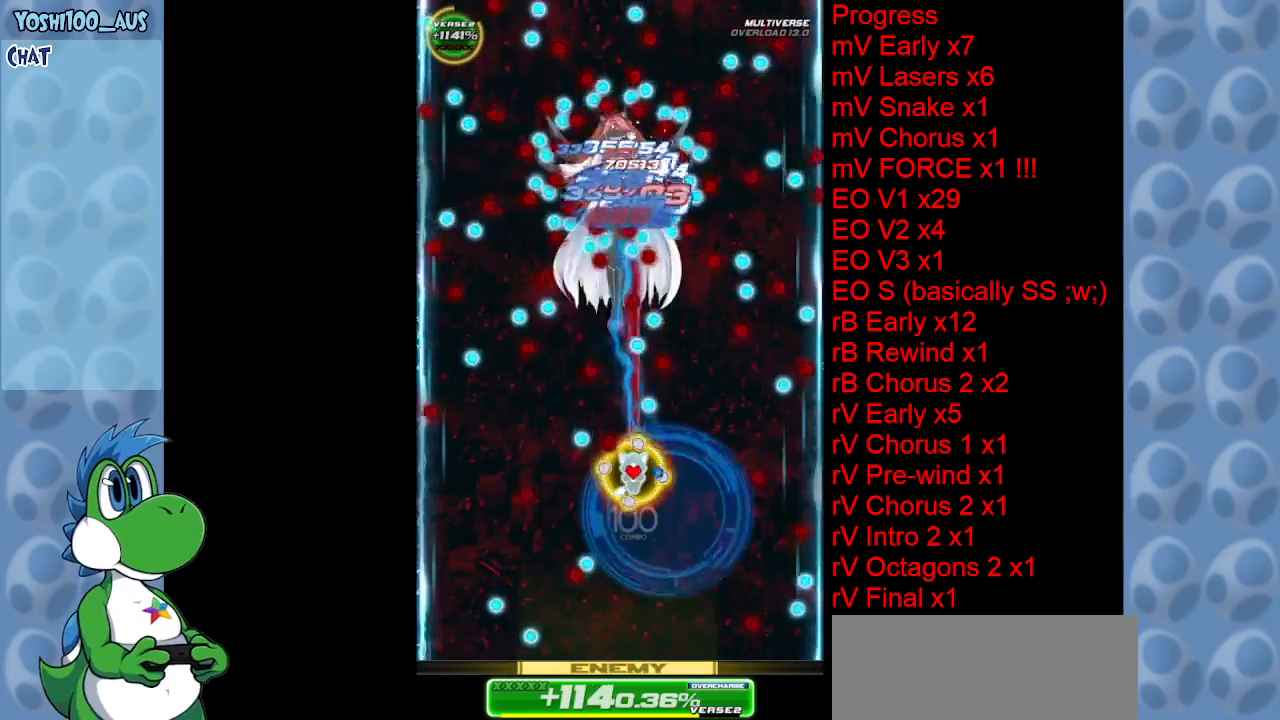
{"keys": [], "events": [[83, "z", "up"], [316, "z", "down"], [466, "z", "up"]]}
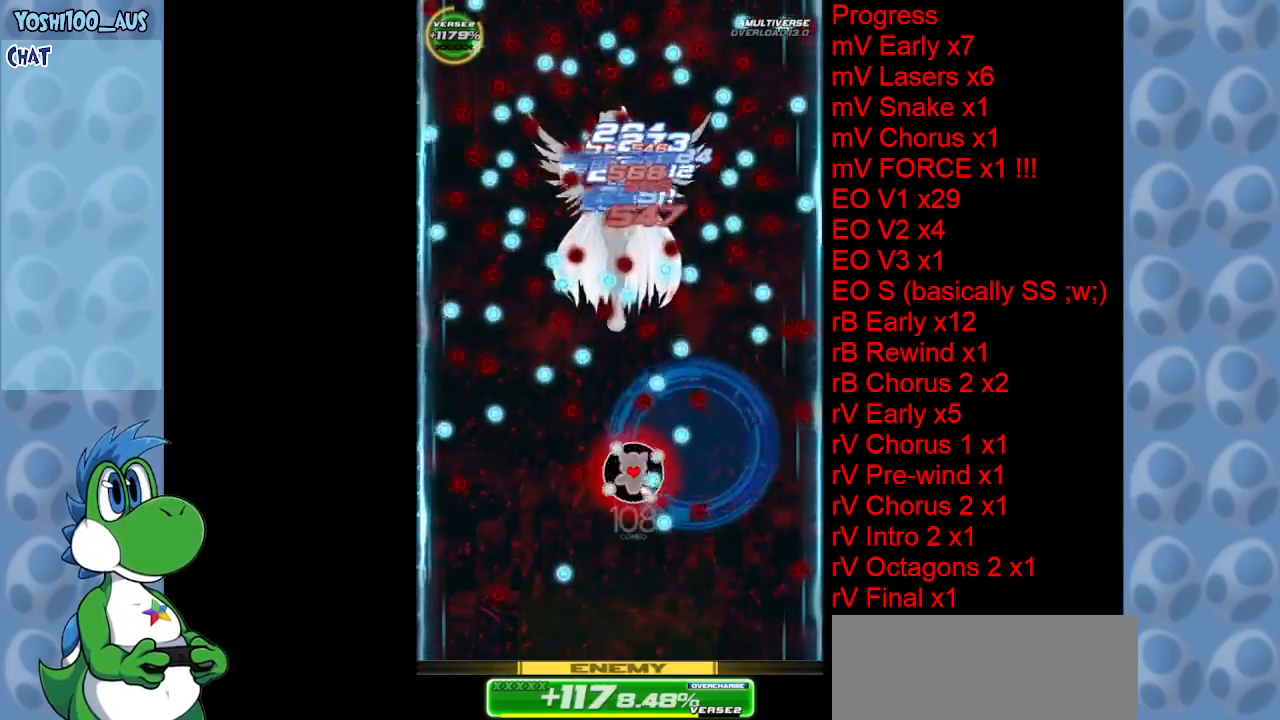
{"keys": ["c", "left"], "events": [[150, "z", "down"], [283, "z", "up"], [416, "c", "down"], [466, "left", "down"]]}
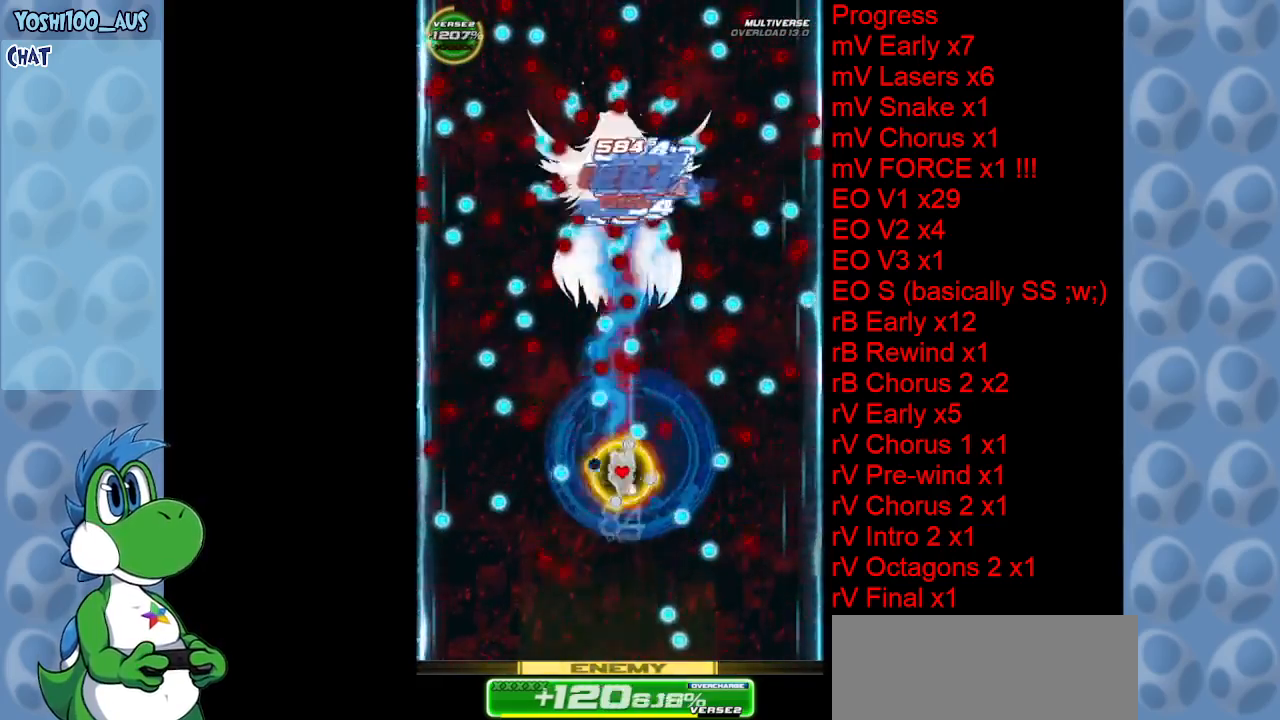
{"keys": [], "events": [[16, "c", "up"], [16, "left", "up"], [300, "z", "down"], [400, "right", "down"], [400, "z", "up"], [433, "right", "up"]]}
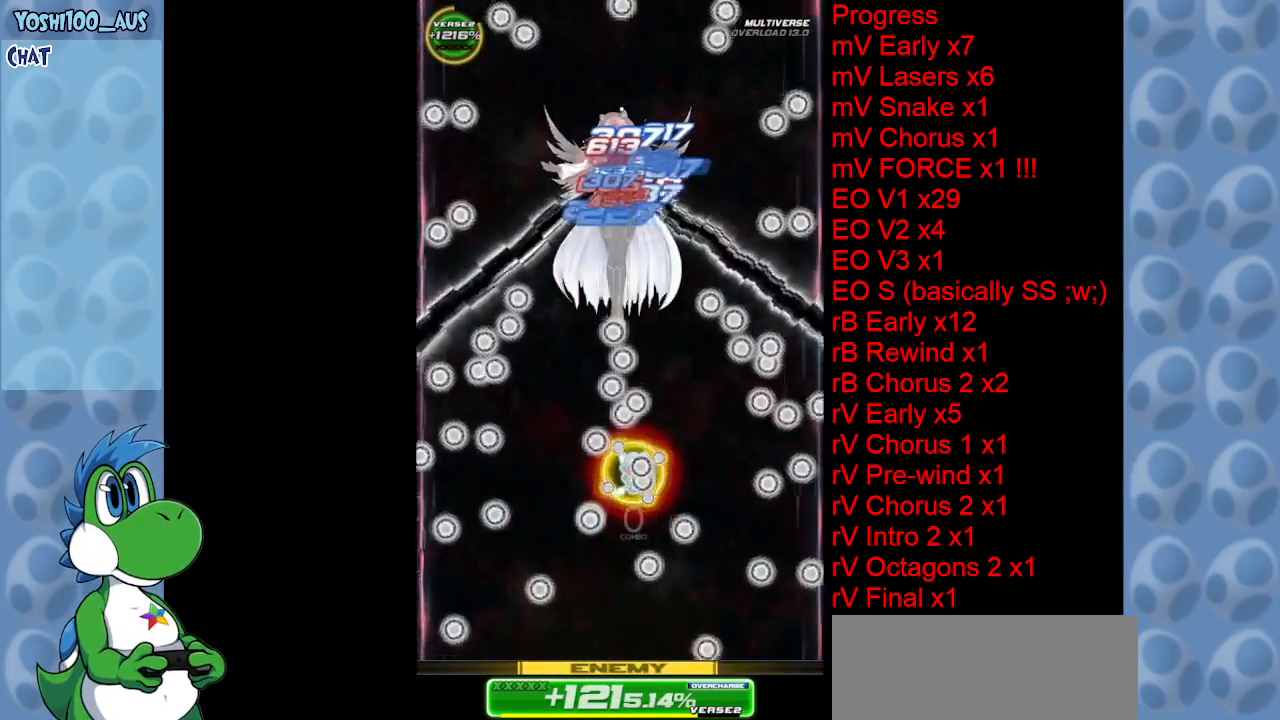
{"keys": [], "events": [[166, "z", "down"], [316, "z", "up"]]}
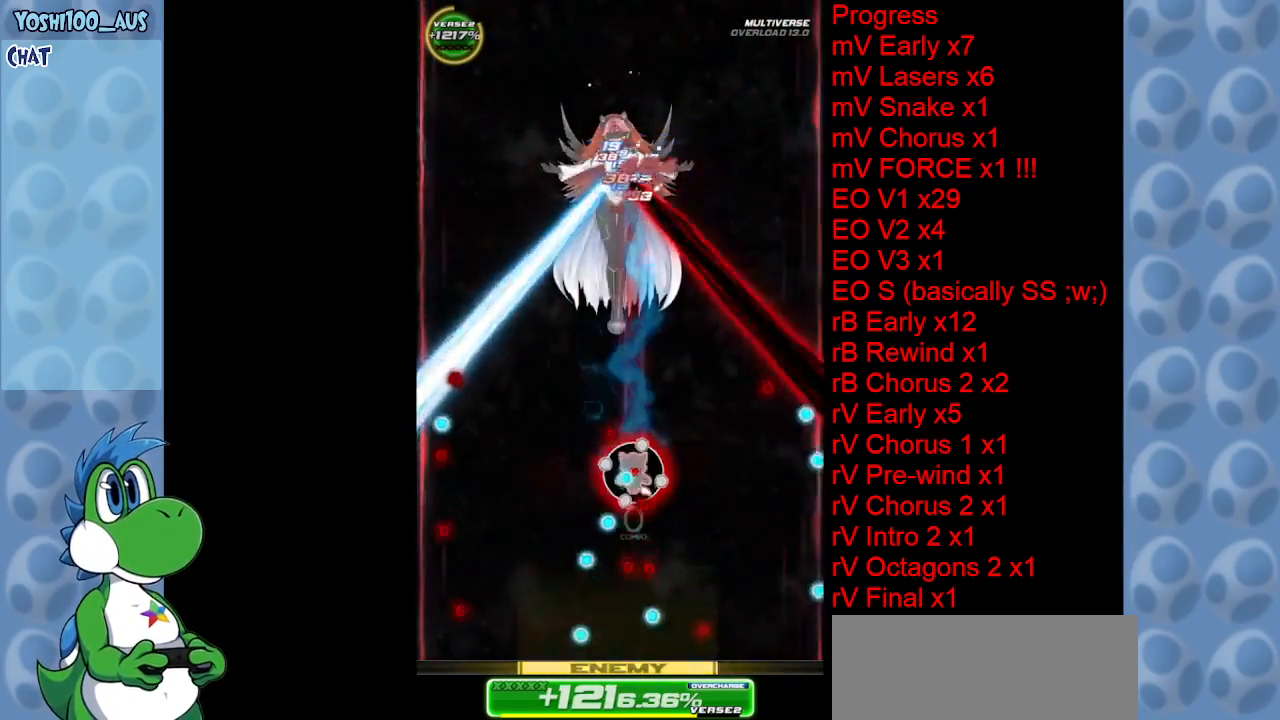
{"keys": [], "events": [[16, "z", "down"], [133, "z", "up"], [333, "left", "down"], [333, "x", "down"], [483, "left", "up"], [483, "x", "up"]]}
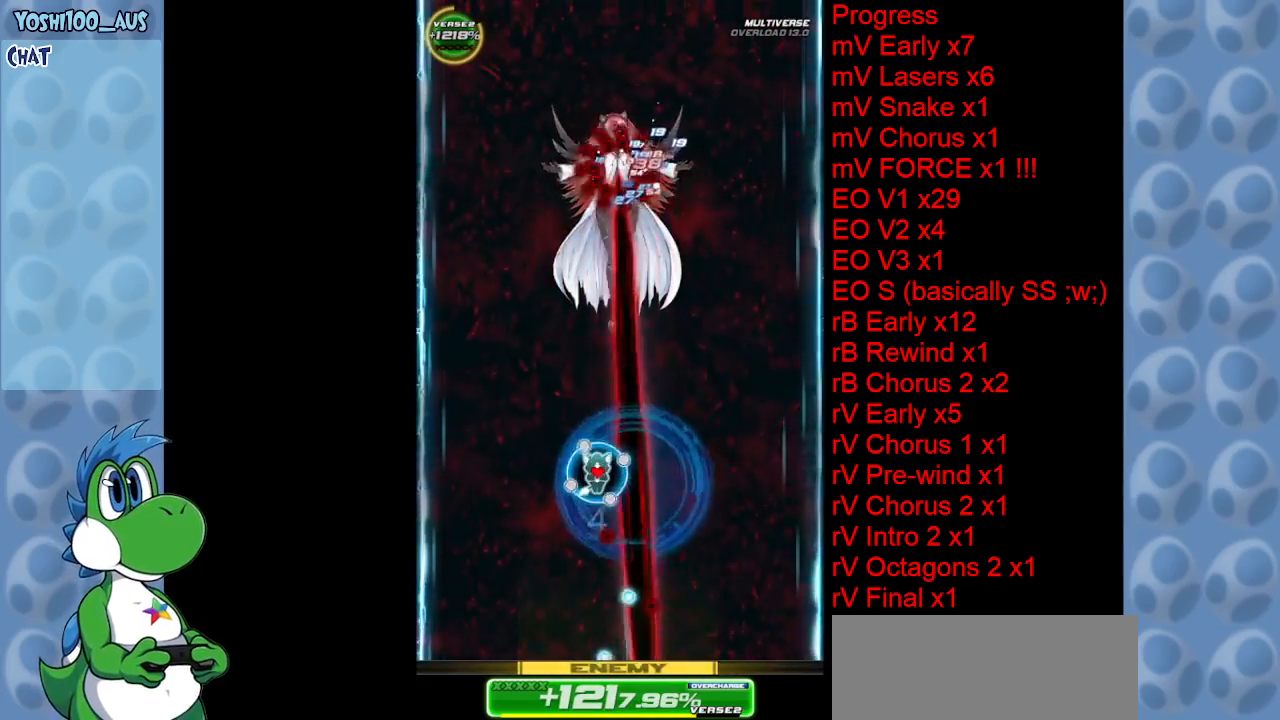
{"keys": [], "events": [[166, "right", "down"], [216, "z", "down"], [300, "right", "up"], [350, "z", "up"]]}
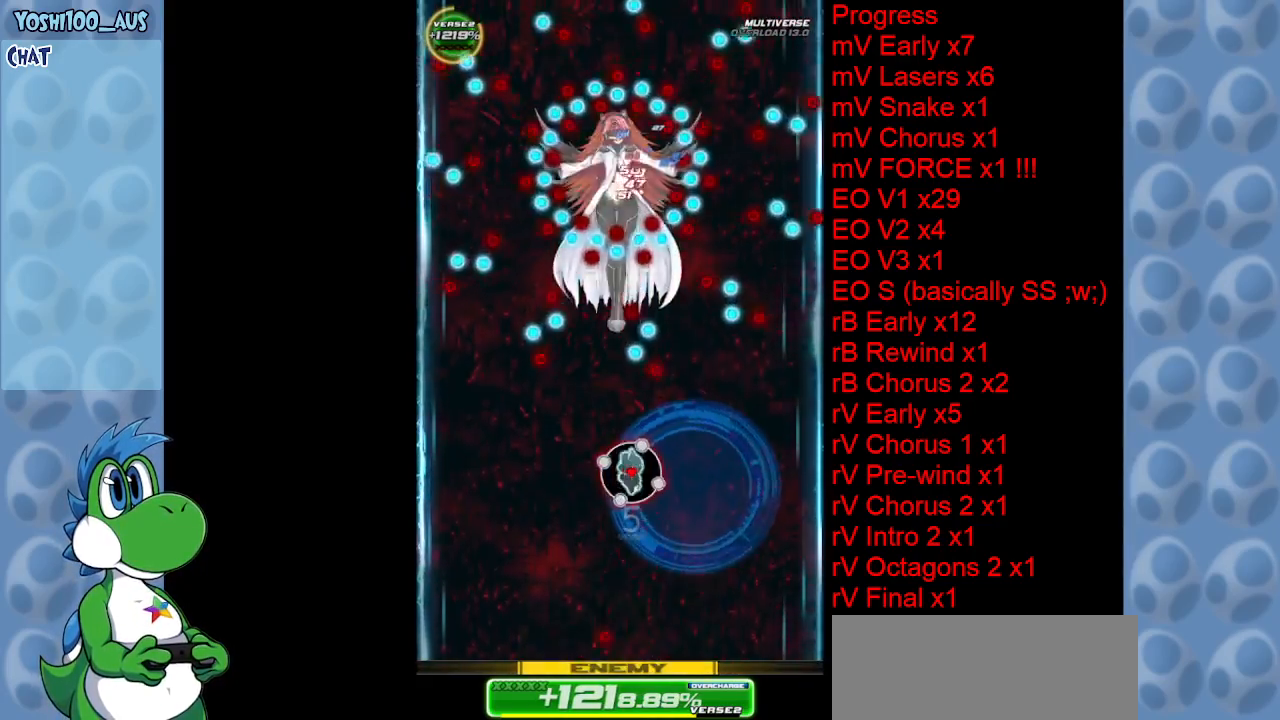
{"keys": ["left", "z"], "events": [[83, "z", "down"], [166, "z", "up"], [316, "left", "down"], [400, "z", "down"]]}
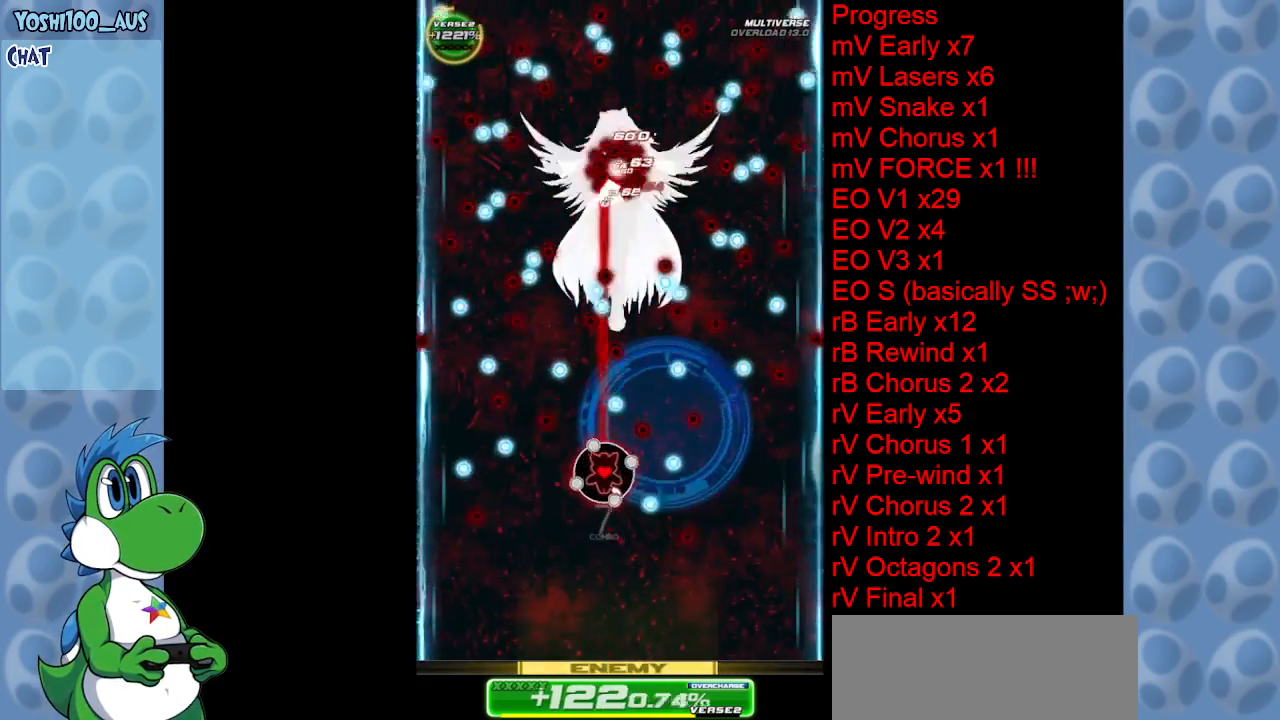
{"keys": [], "events": [[50, "left", "up"], [50, "z", "up"], [283, "z", "down"], [383, "z", "up"]]}
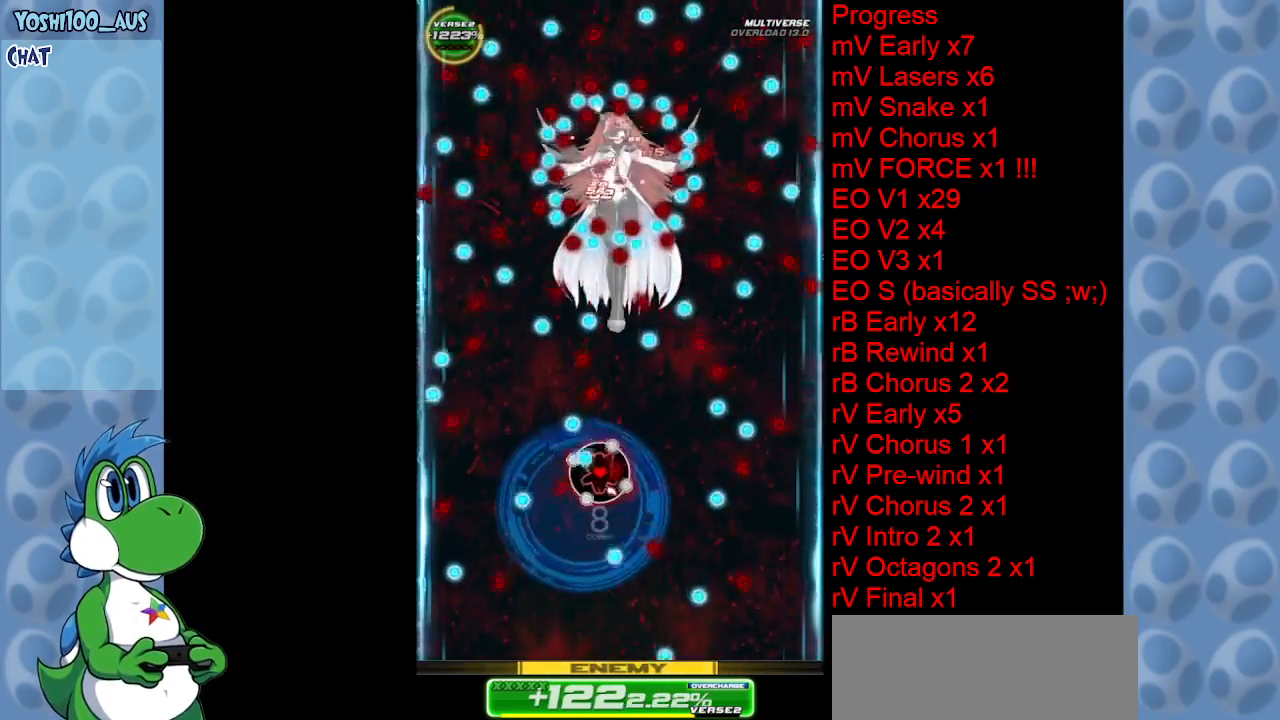
{"keys": ["z"], "events": [[66, "right", "down"], [66, "z", "down"], [150, "right", "up"], [200, "z", "up"], [450, "z", "down"]]}
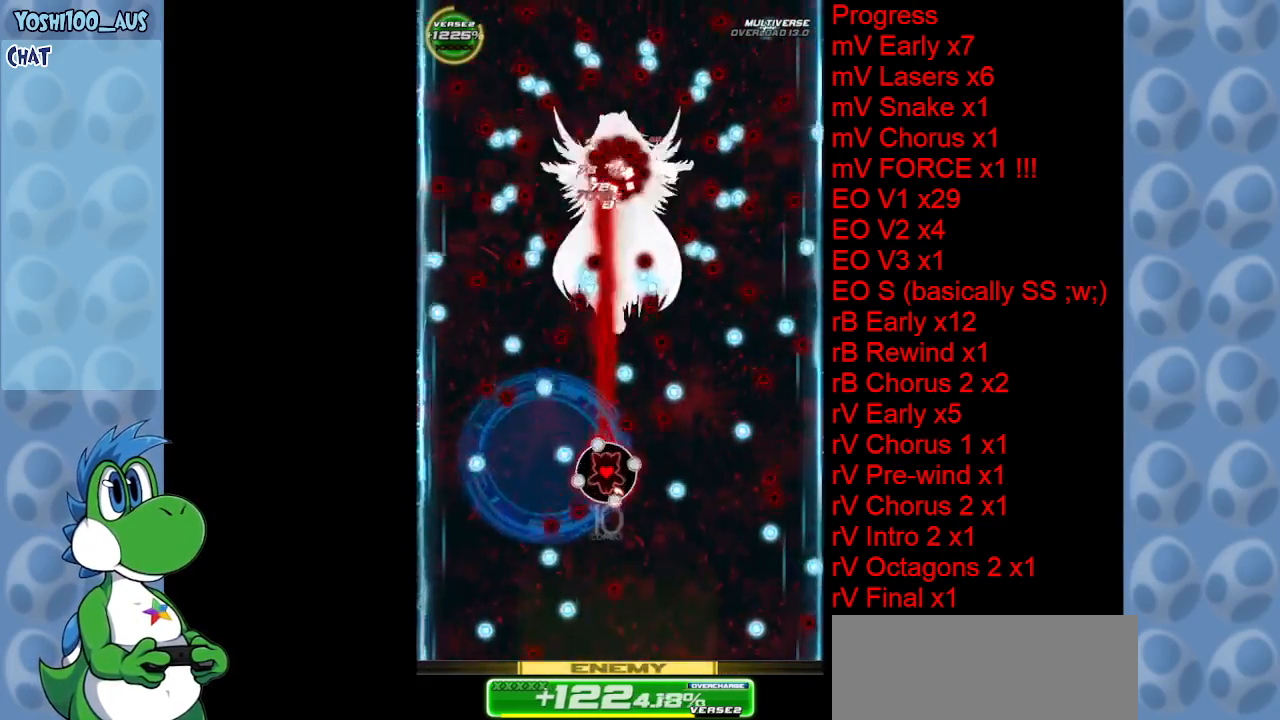
{"keys": ["right"], "events": [[33, "z", "up"], [266, "z", "down"], [400, "z", "up"], [500, "right", "down"]]}
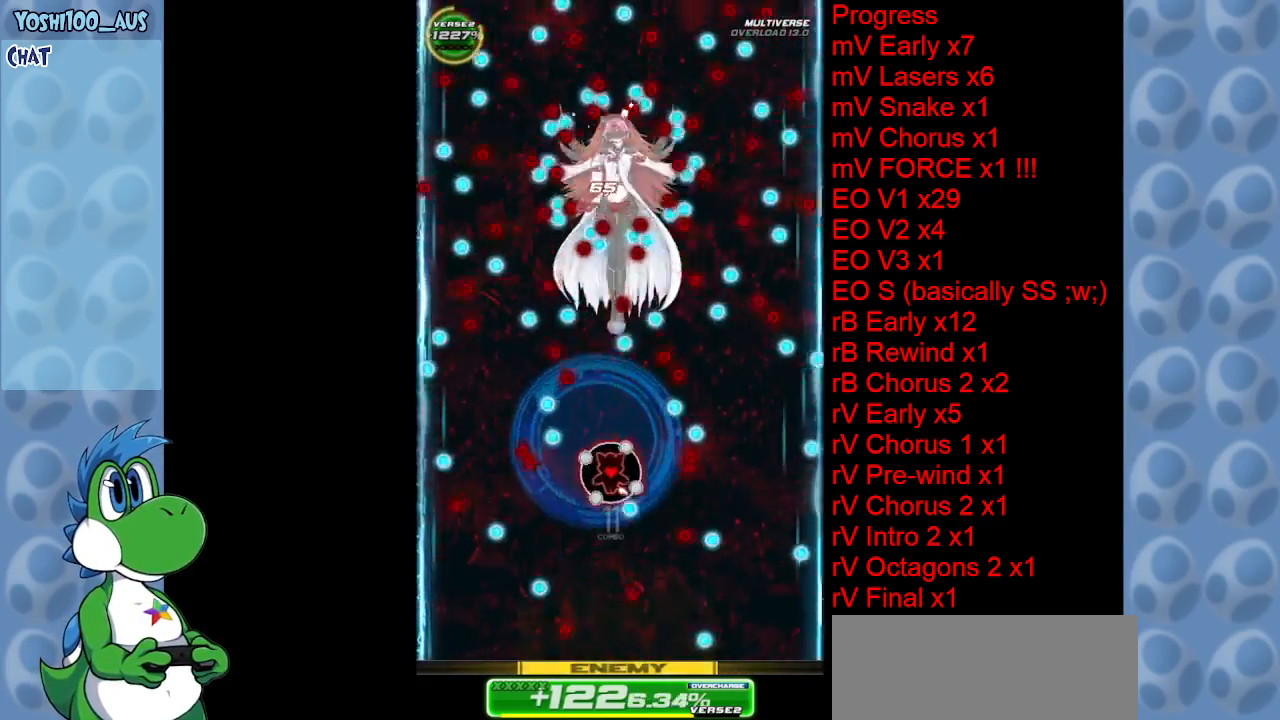
{"keys": ["right", "z"], "events": [[100, "z", "down"], [233, "z", "up"], [283, "right", "up"], [416, "z", "down"], [466, "right", "down"]]}
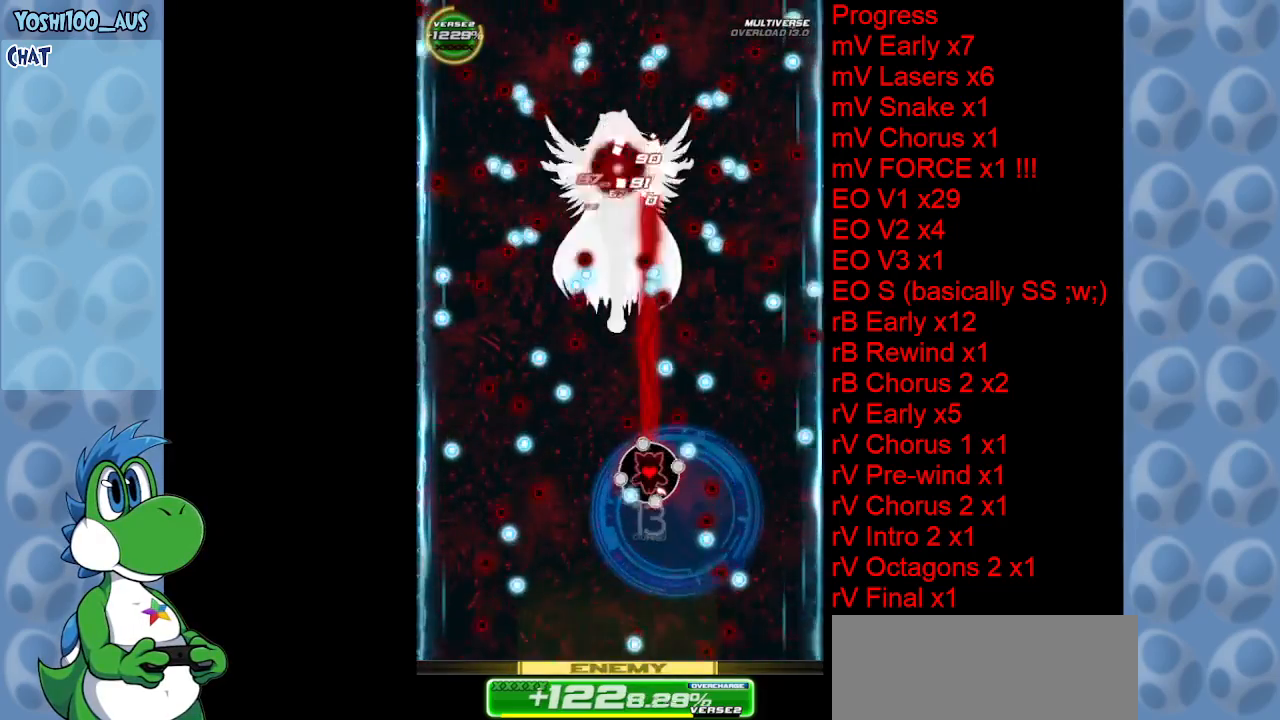
{"keys": [], "events": [[16, "right", "up"], [66, "z", "up"], [300, "z", "down"], [433, "z", "up"]]}
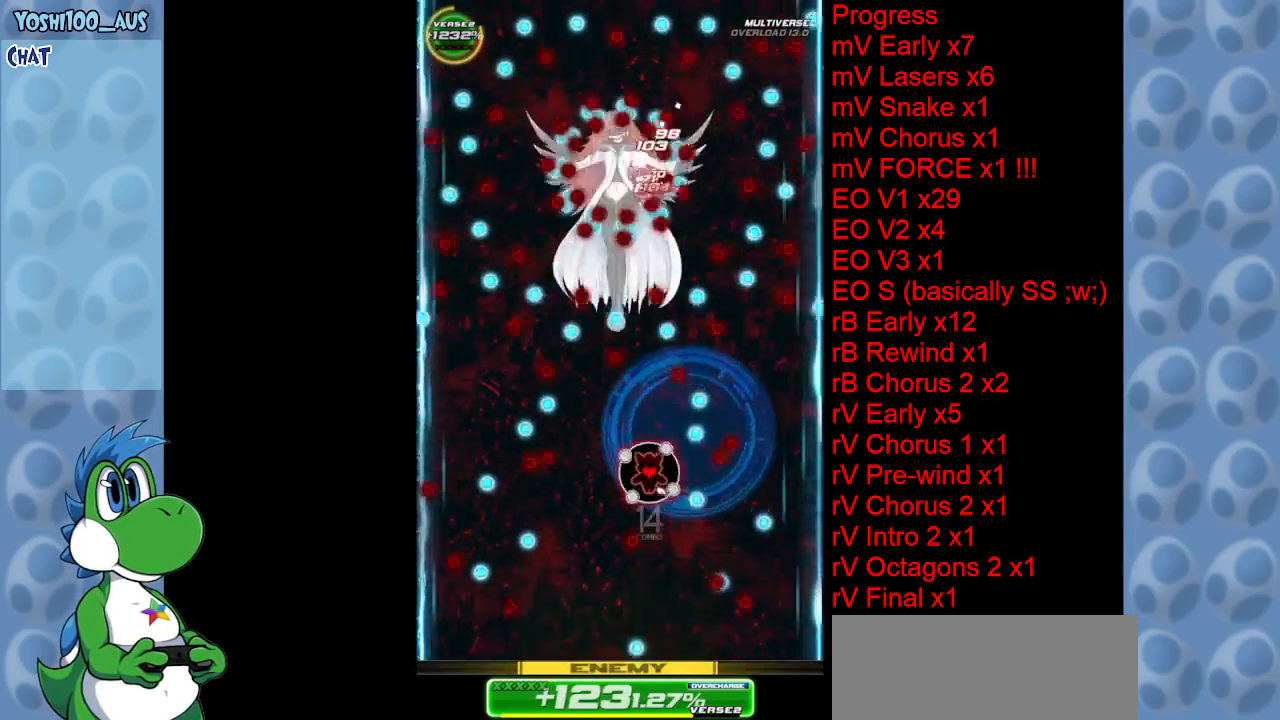
{"keys": ["left", "z"], "events": [[50, "left", "down"], [116, "left", "up"], [116, "z", "down"], [266, "z", "up"], [466, "z", "down"], [500, "left", "down"]]}
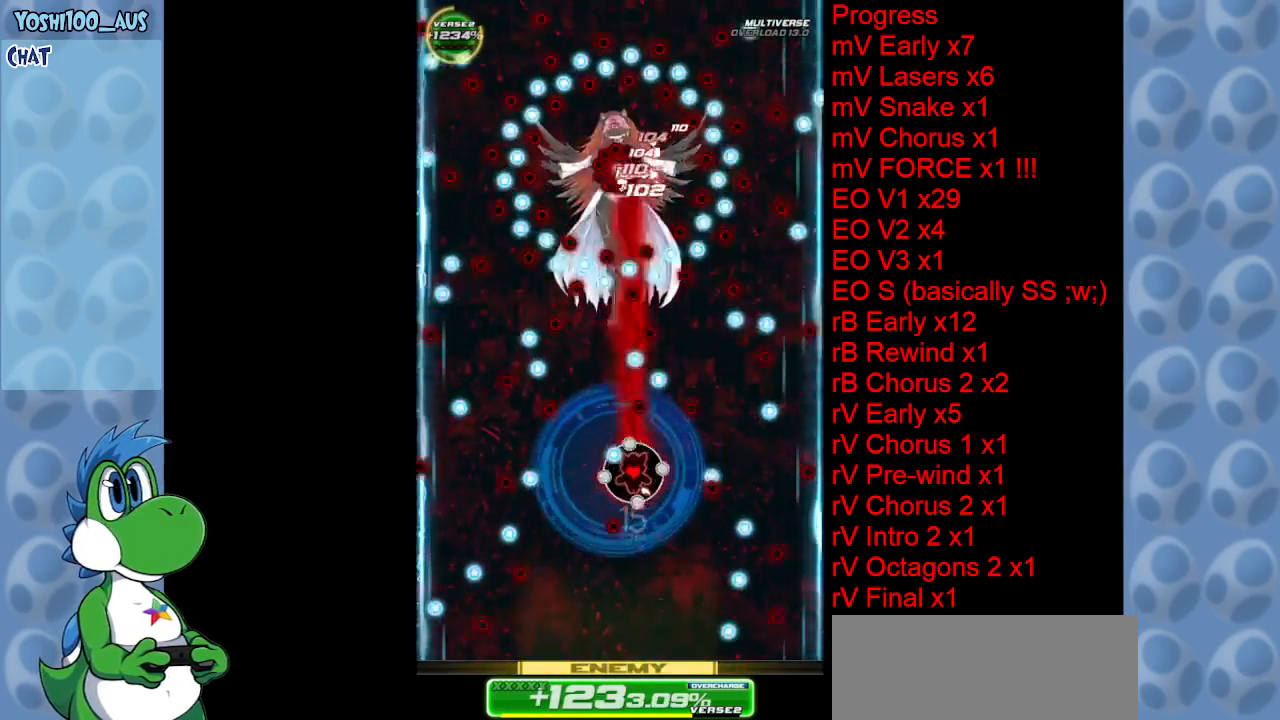
{"keys": [], "events": [[100, "z", "up"], [283, "left", "up"], [333, "z", "down"], [466, "z", "up"]]}
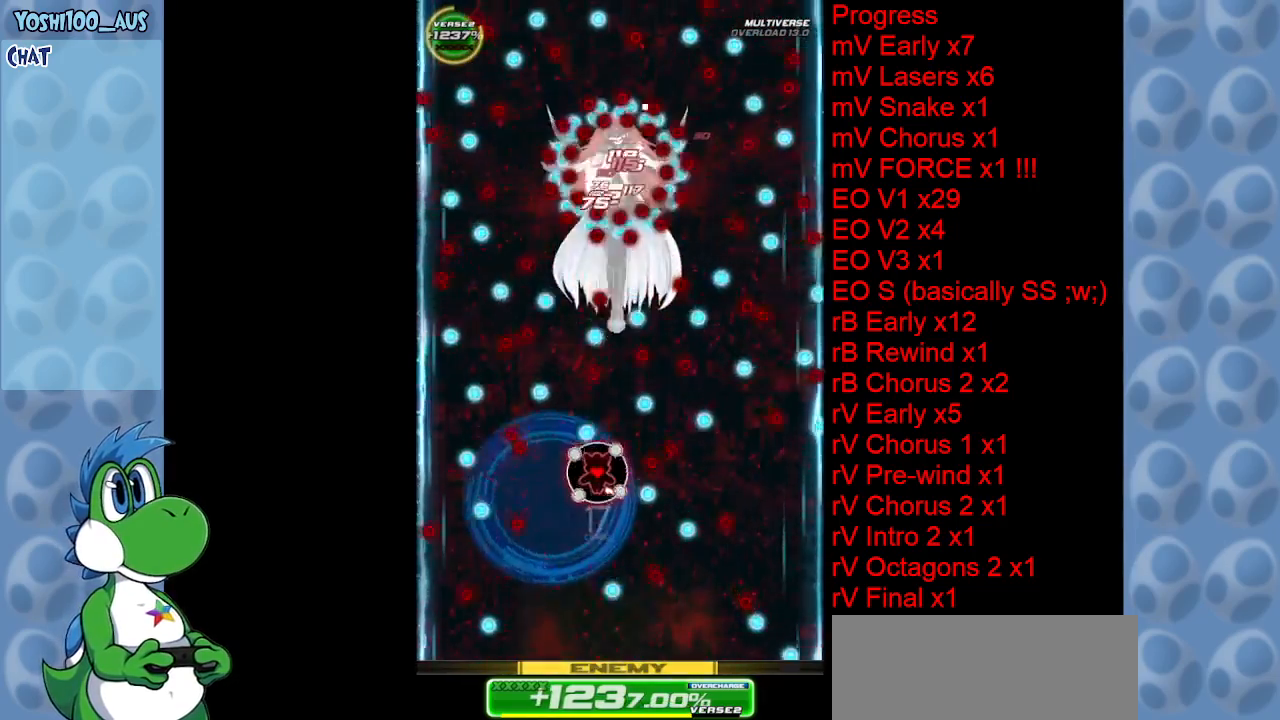
{"keys": ["z"], "events": [[166, "right", "down"], [166, "z", "down"], [250, "right", "up"], [300, "z", "up"], [483, "z", "down"]]}